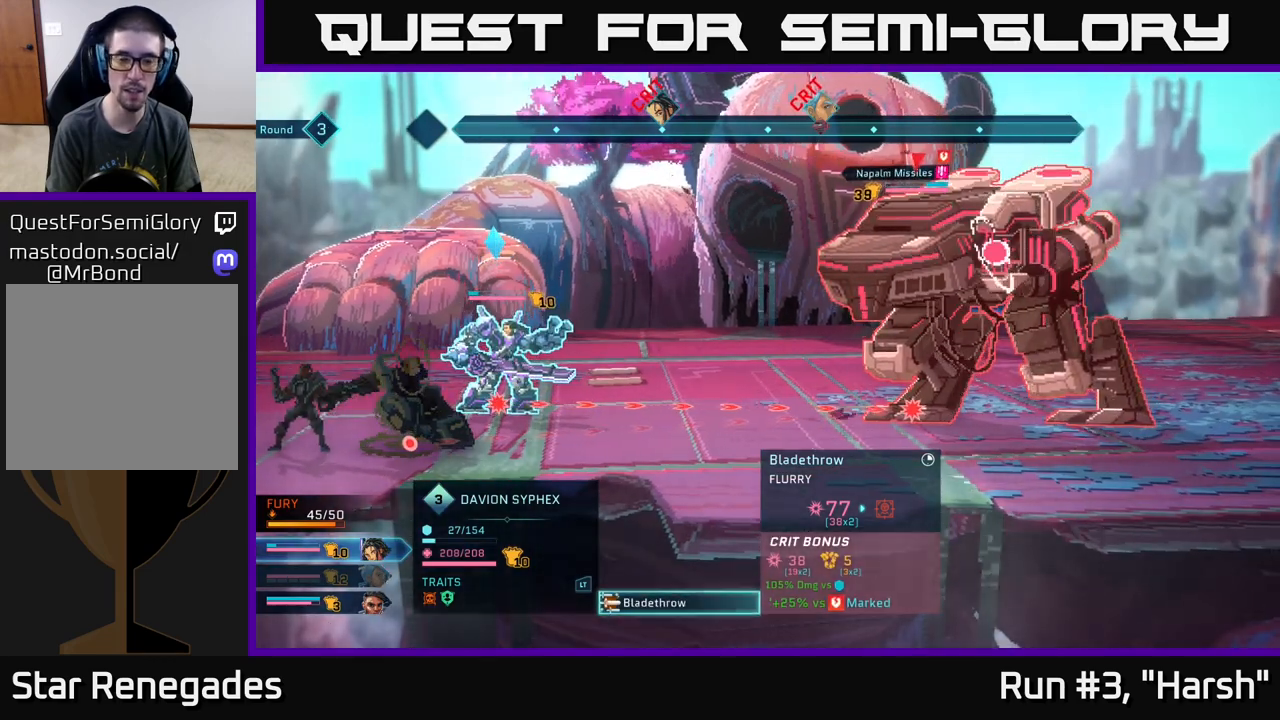
Gameplay with a controller (Xbox layout); each line is a JSON object with the inputs held at the frame after it. "events" lists button and stick changes between this image and that frame as [ms after this image, input, new state], when the widget could be followed in between.
{"buttons": [], "left_stick": "center", "right_stick": "center", "events": []}
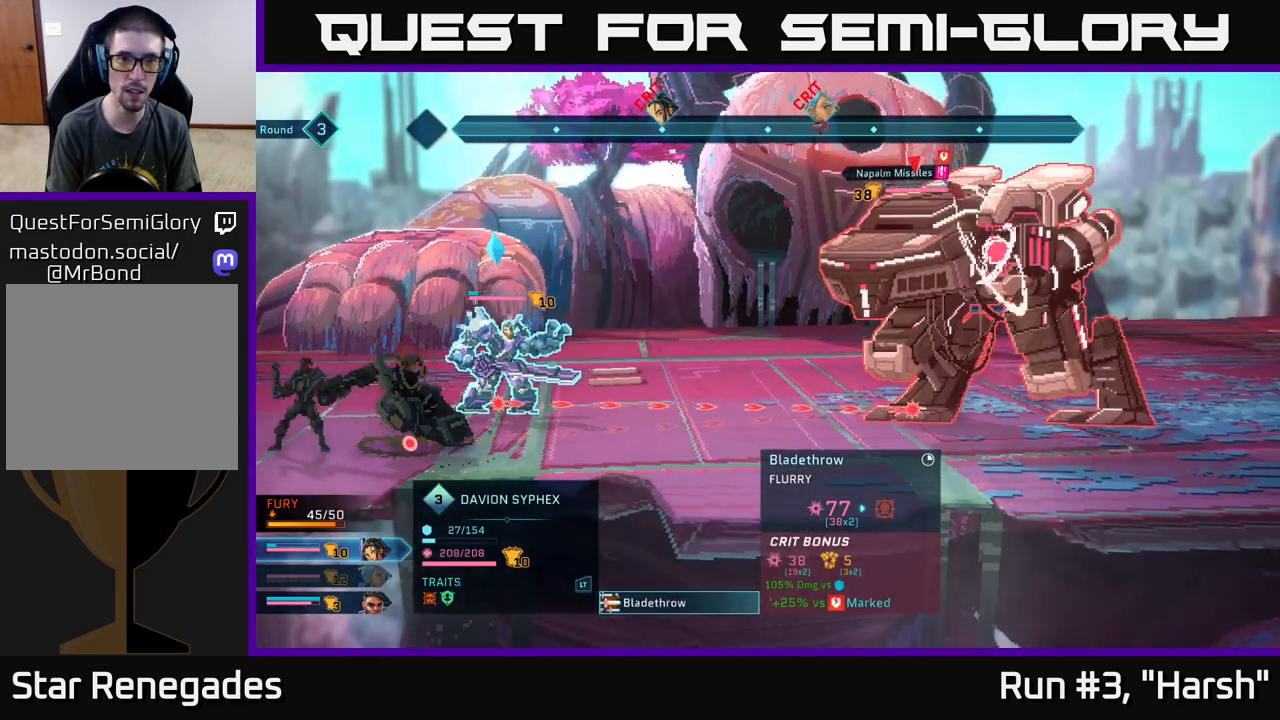
{"buttons": [], "left_stick": "center", "right_stick": "center", "events": []}
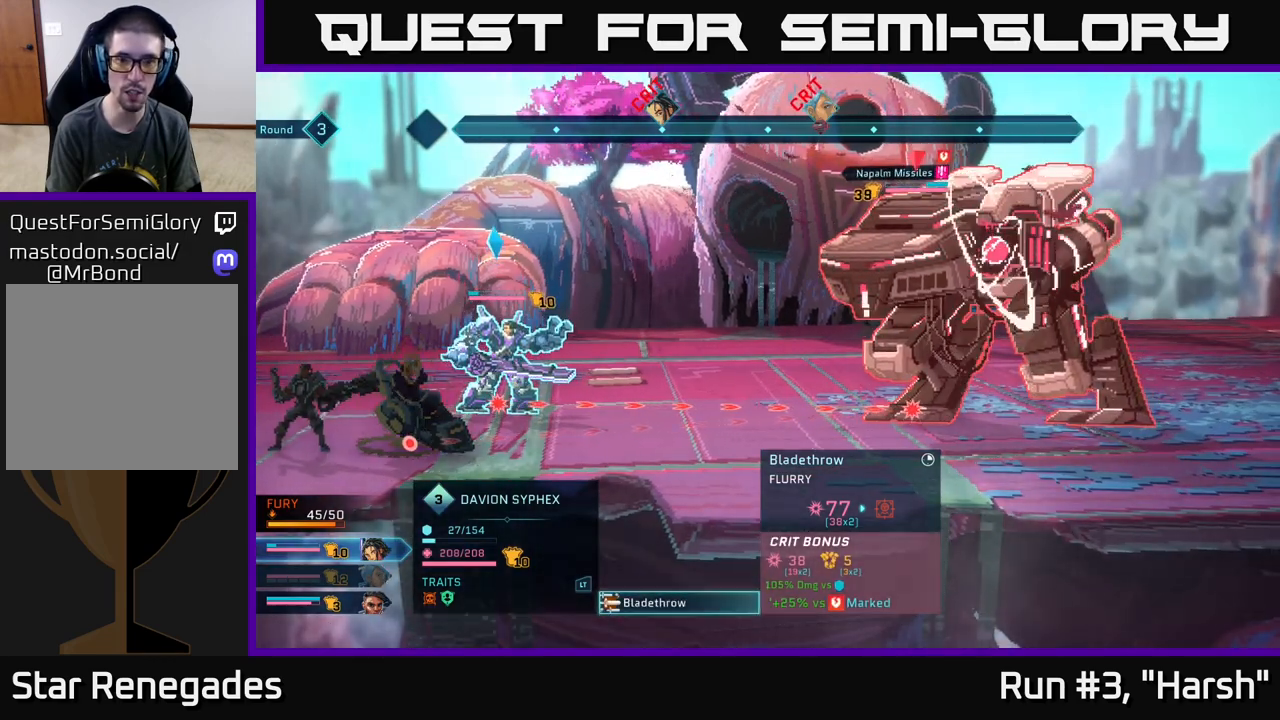
{"buttons": [], "left_stick": "center", "right_stick": "center", "events": []}
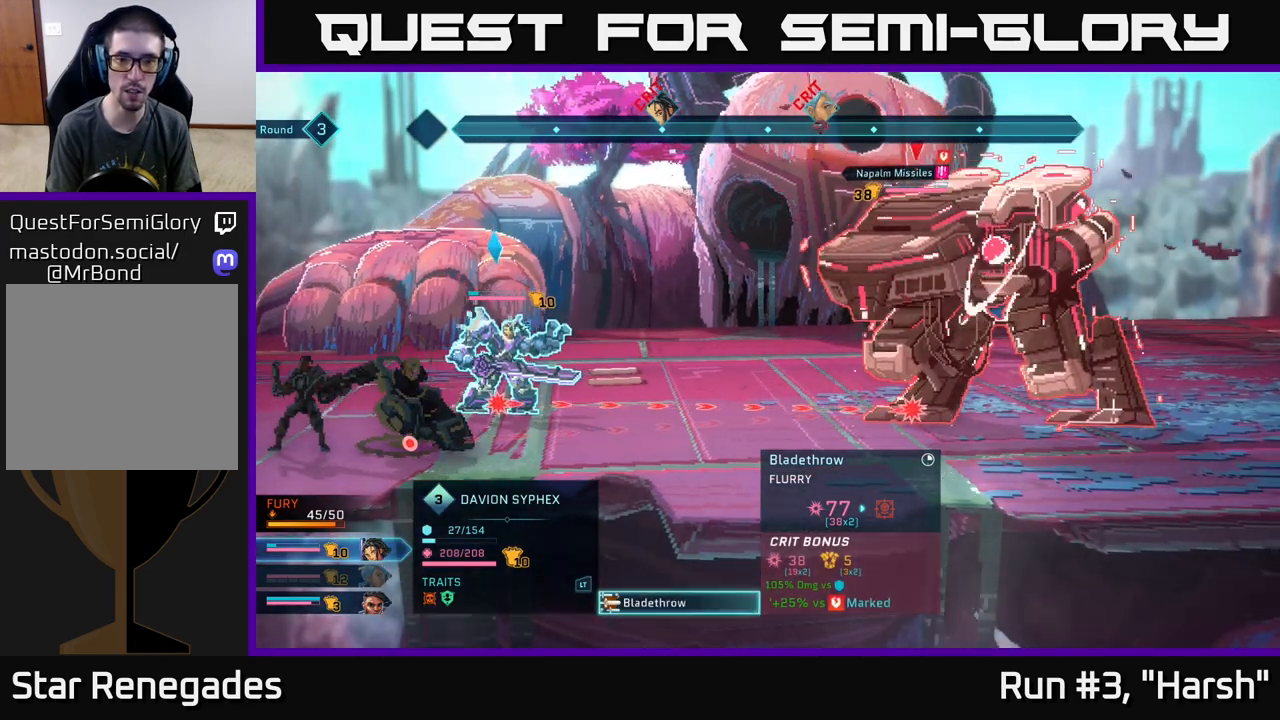
{"buttons": [], "left_stick": "center", "right_stick": "center", "events": []}
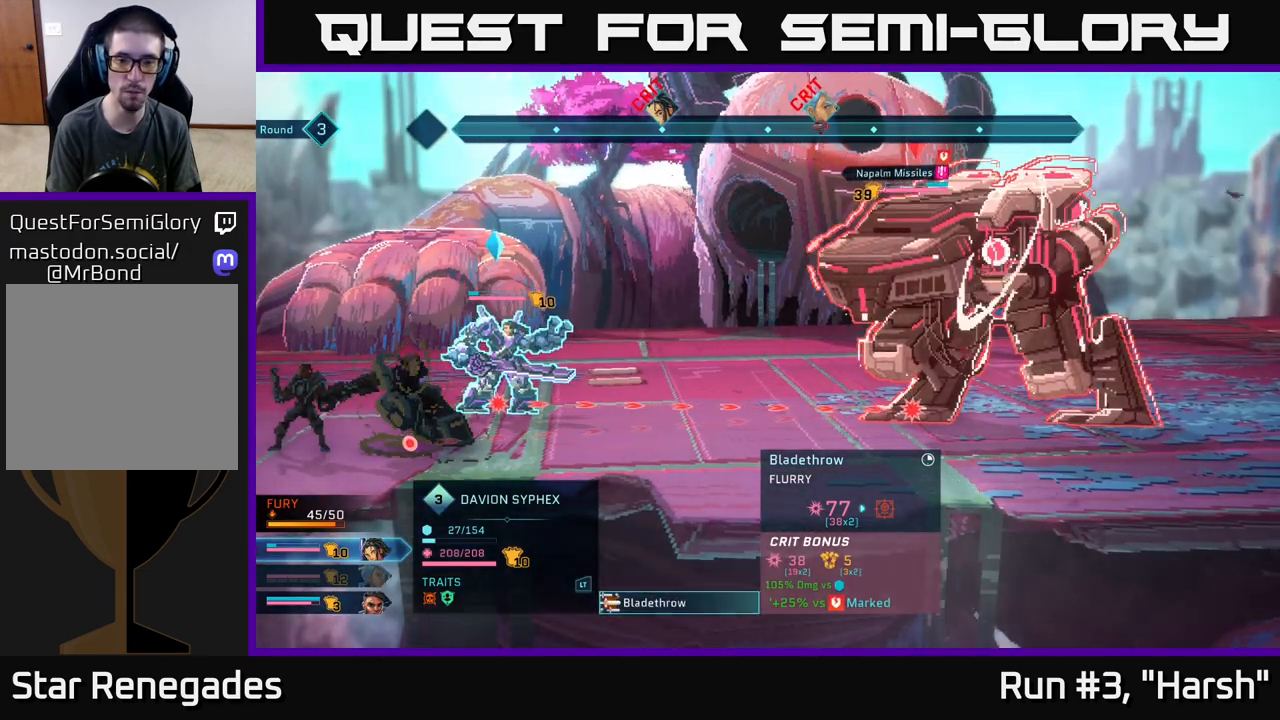
{"buttons": [], "left_stick": "center", "right_stick": "center", "events": []}
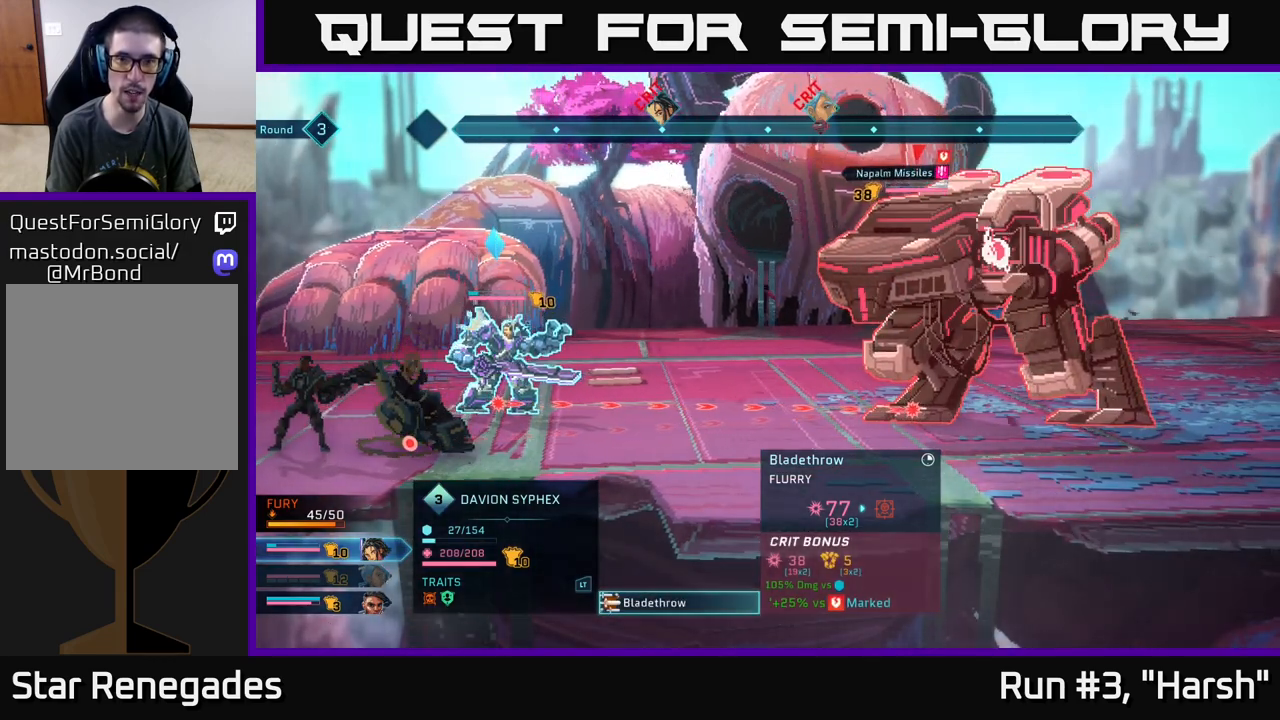
{"buttons": [], "left_stick": "center", "right_stick": "center", "events": [[100, "A", "down"], [267, "A", "up"]]}
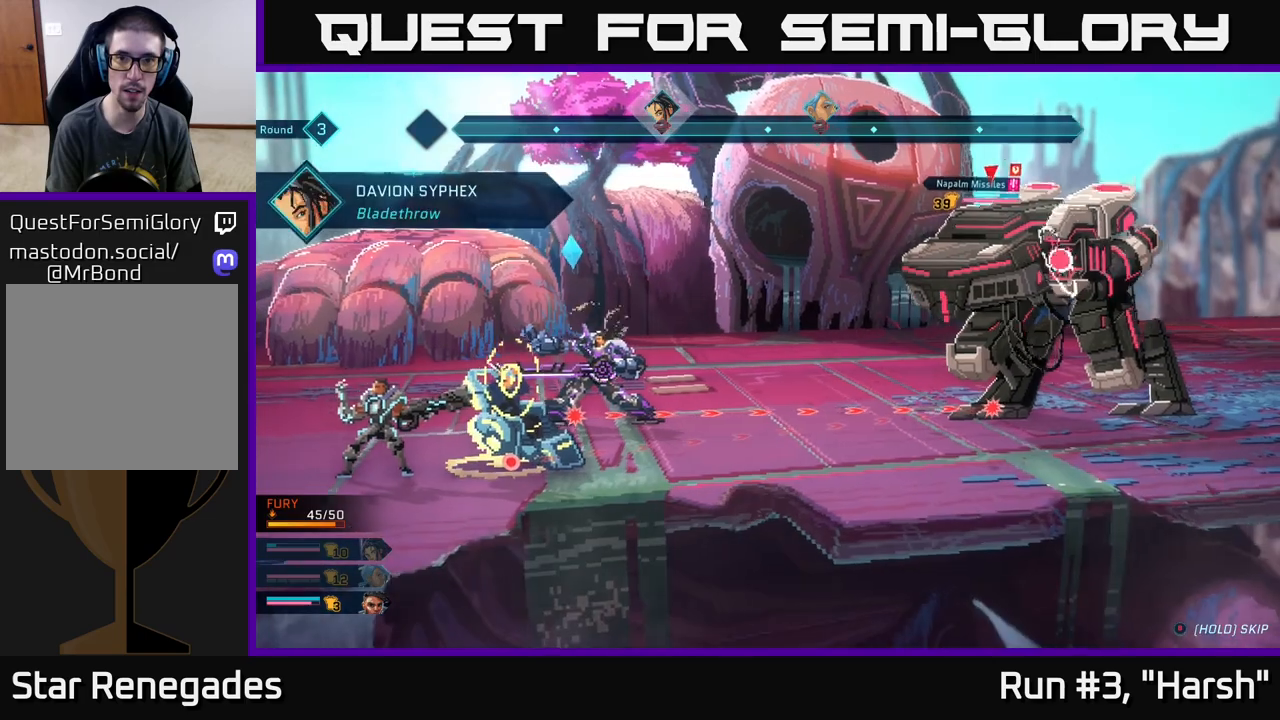
{"buttons": [], "left_stick": "center", "right_stick": "center", "events": []}
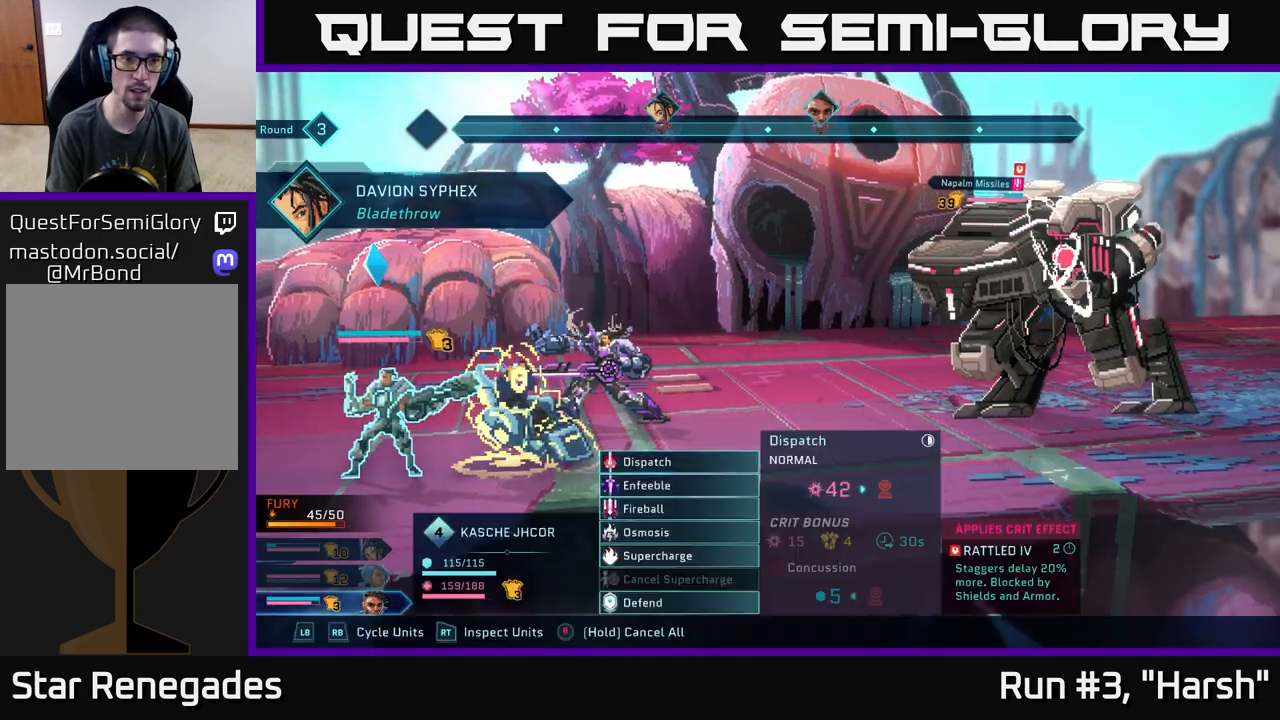
{"buttons": [], "left_stick": "center", "right_stick": "center", "events": [[283, "R1", "down"], [367, "R1", "up"]]}
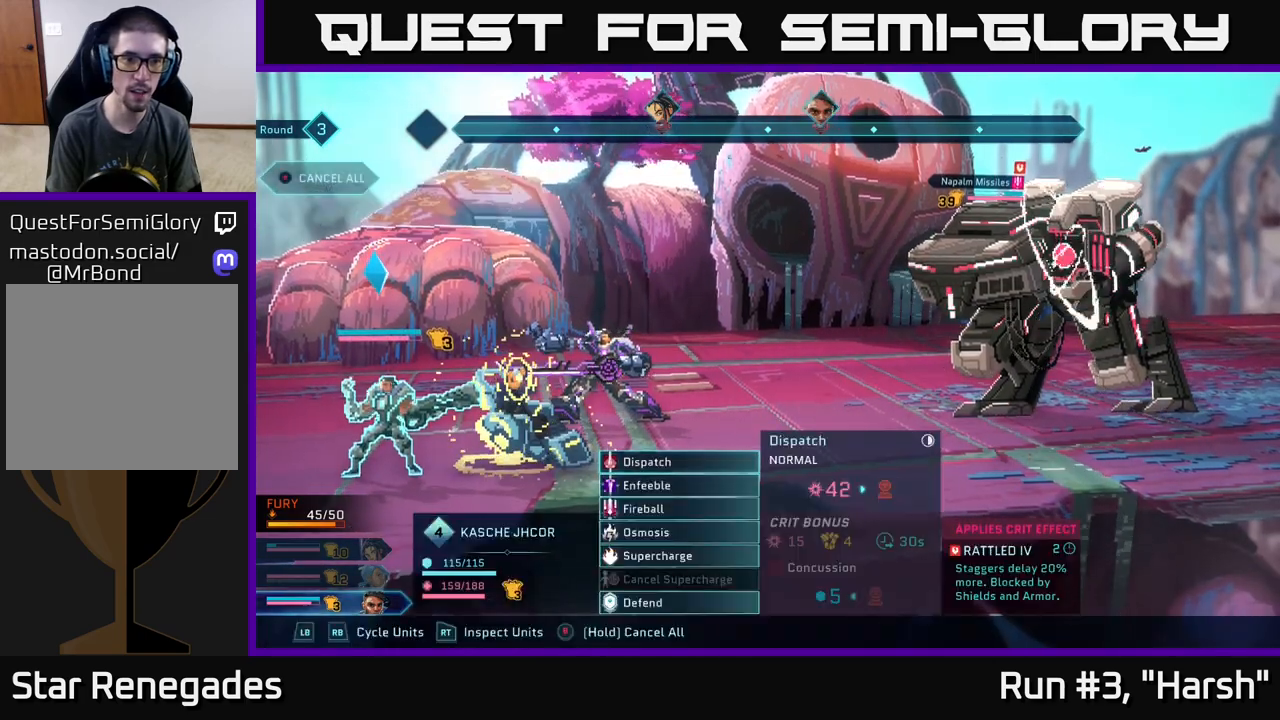
{"buttons": [], "left_stick": "center", "right_stick": "center", "events": []}
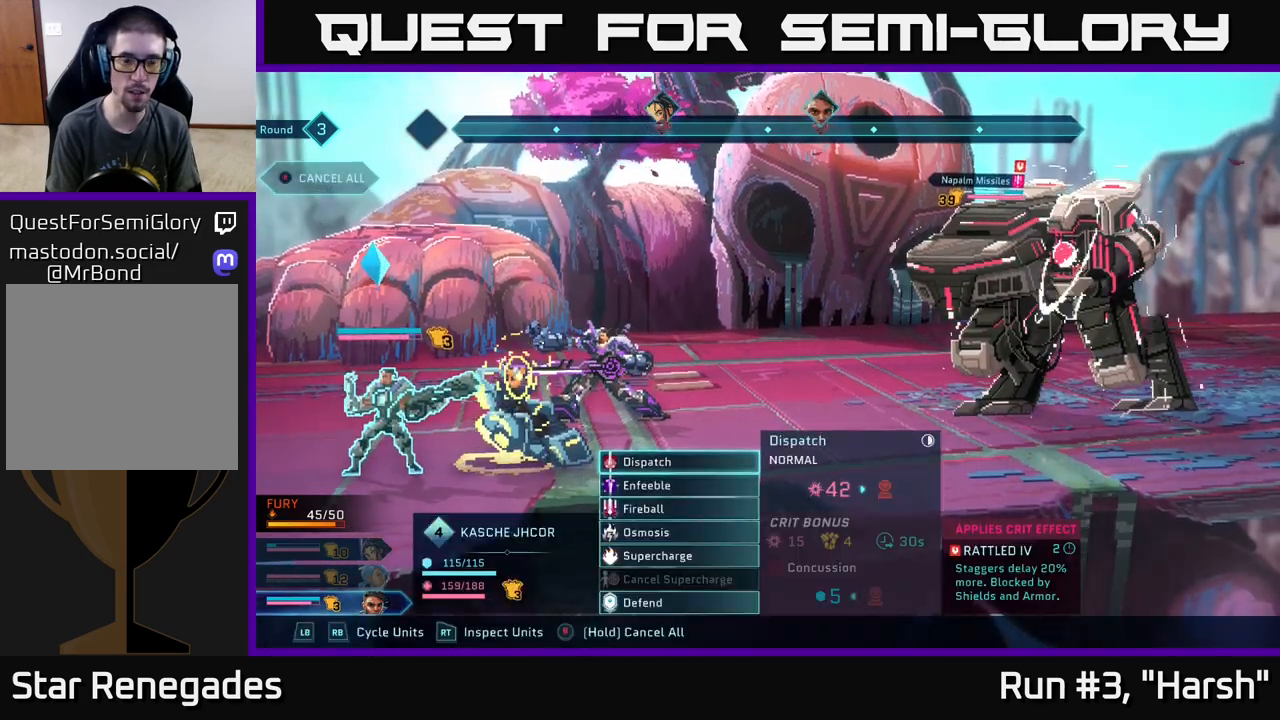
{"buttons": [], "left_stick": "center", "right_stick": "center", "events": [[83, "left_stick", "down"], [300, "left_stick", "up"], [467, "left_stick", "center"]]}
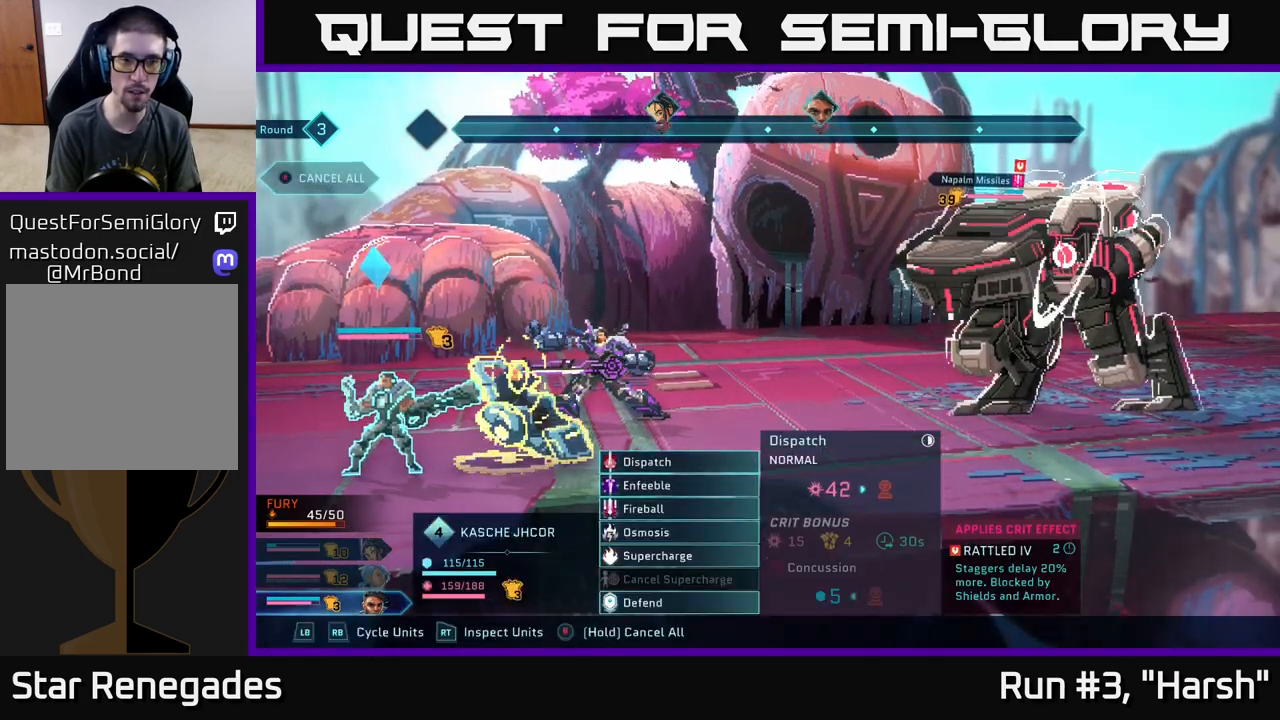
{"buttons": [], "left_stick": "center", "right_stick": "center", "events": []}
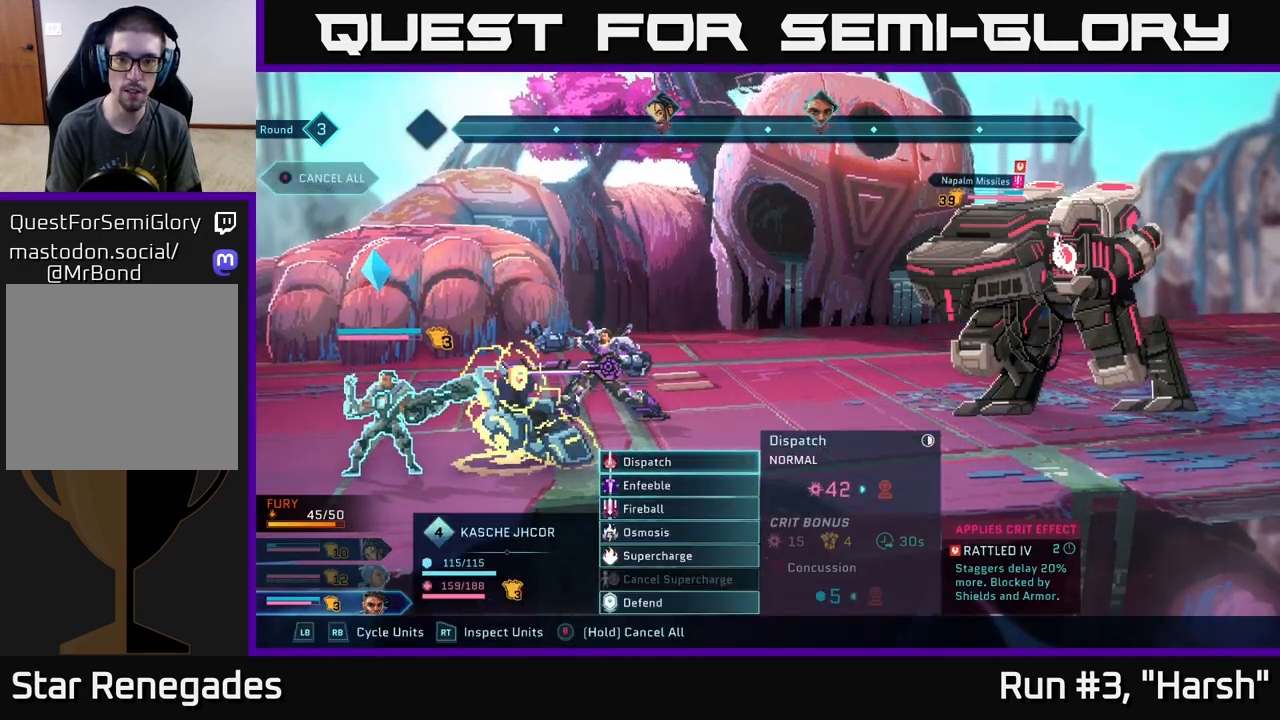
{"buttons": [], "left_stick": "center", "right_stick": "center", "events": []}
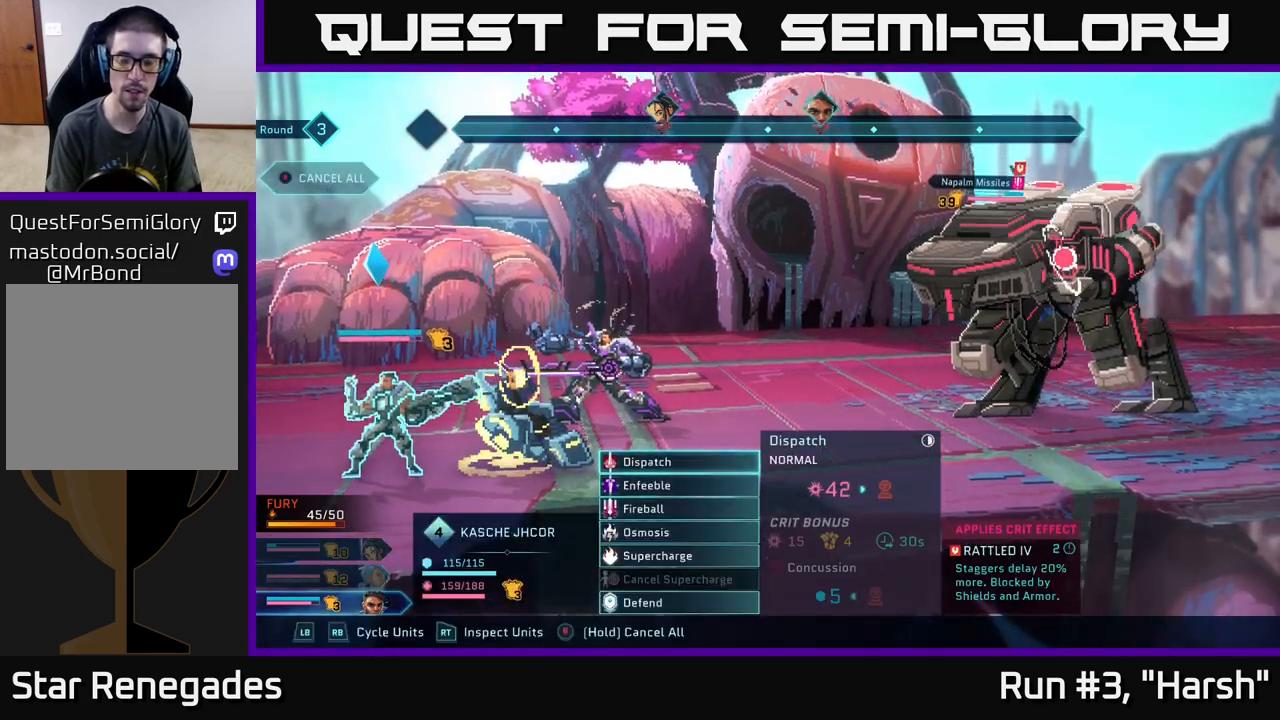
{"buttons": [], "left_stick": "center", "right_stick": "center", "events": []}
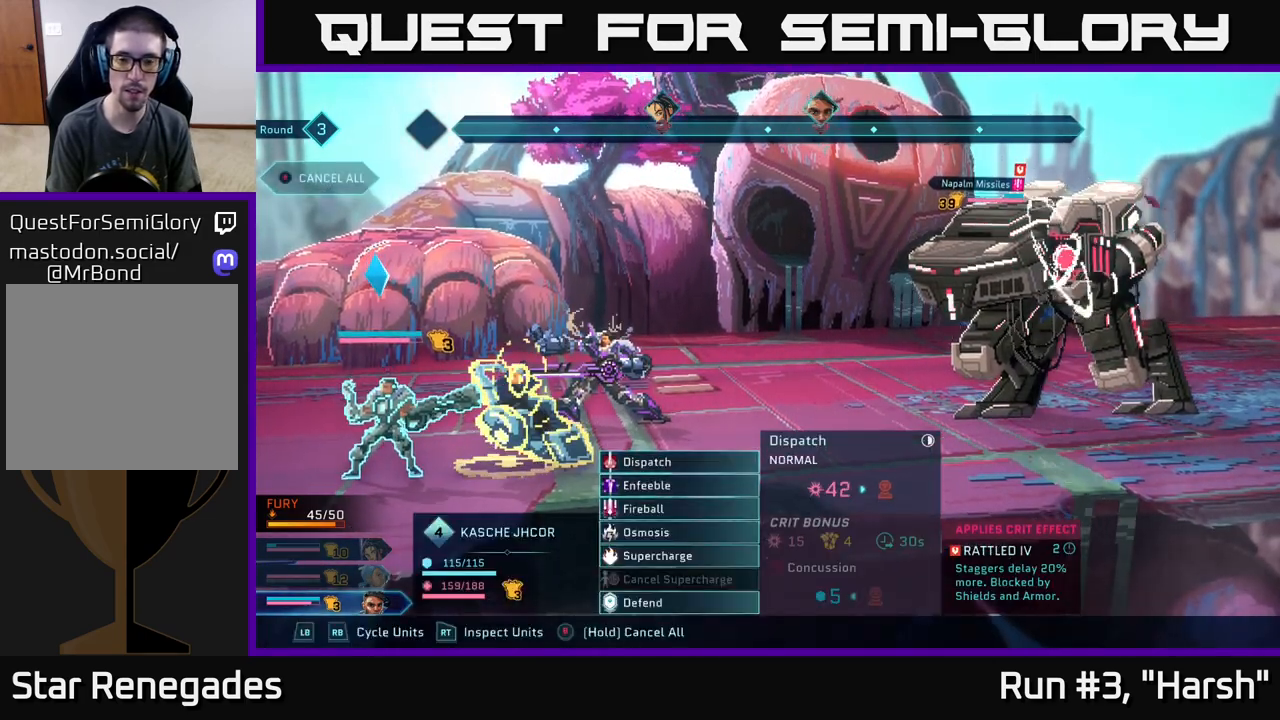
{"buttons": [], "left_stick": "center", "right_stick": "center", "events": []}
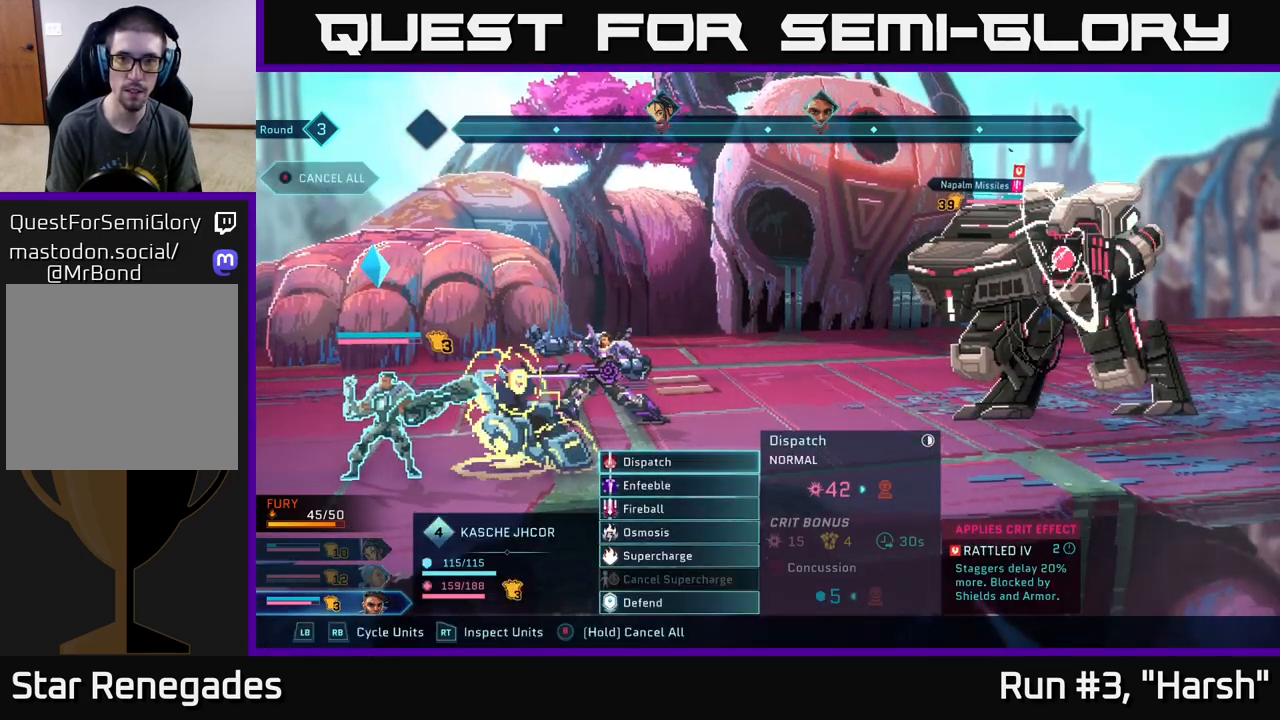
{"buttons": [], "left_stick": "center", "right_stick": "center", "events": [[117, "A", "down"], [217, "A", "up"]]}
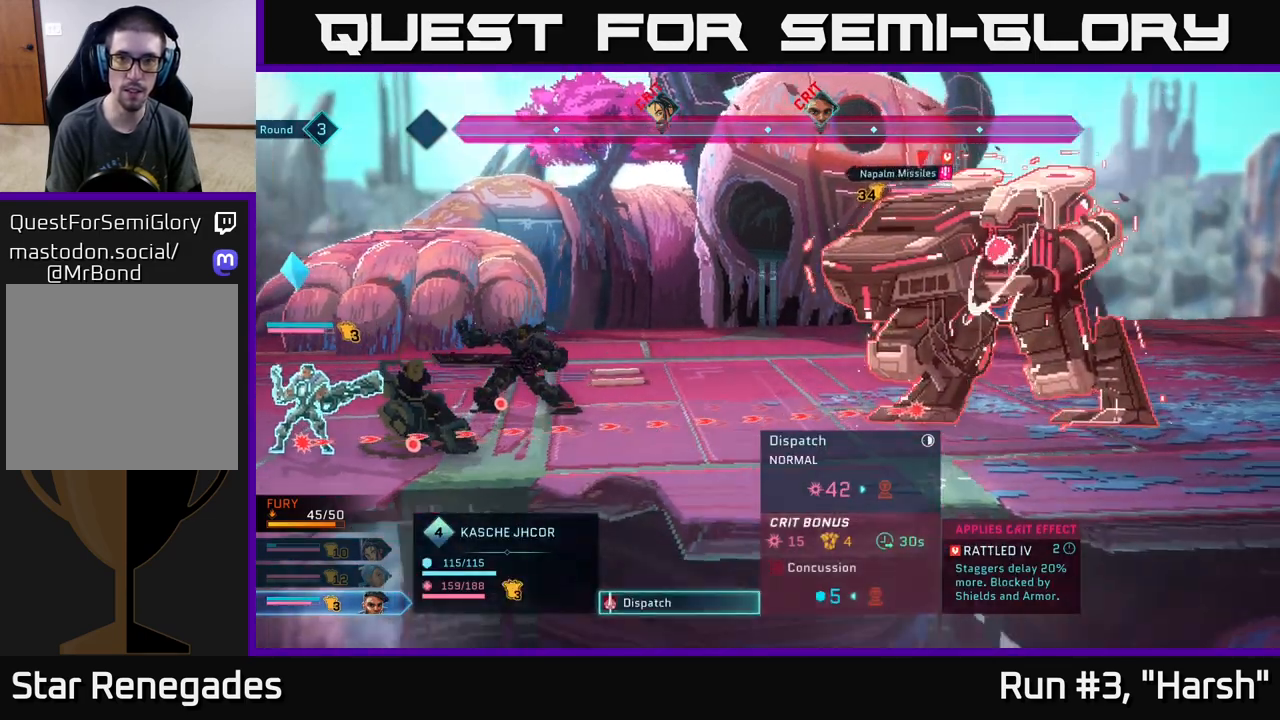
{"buttons": [], "left_stick": "center", "right_stick": "center", "events": []}
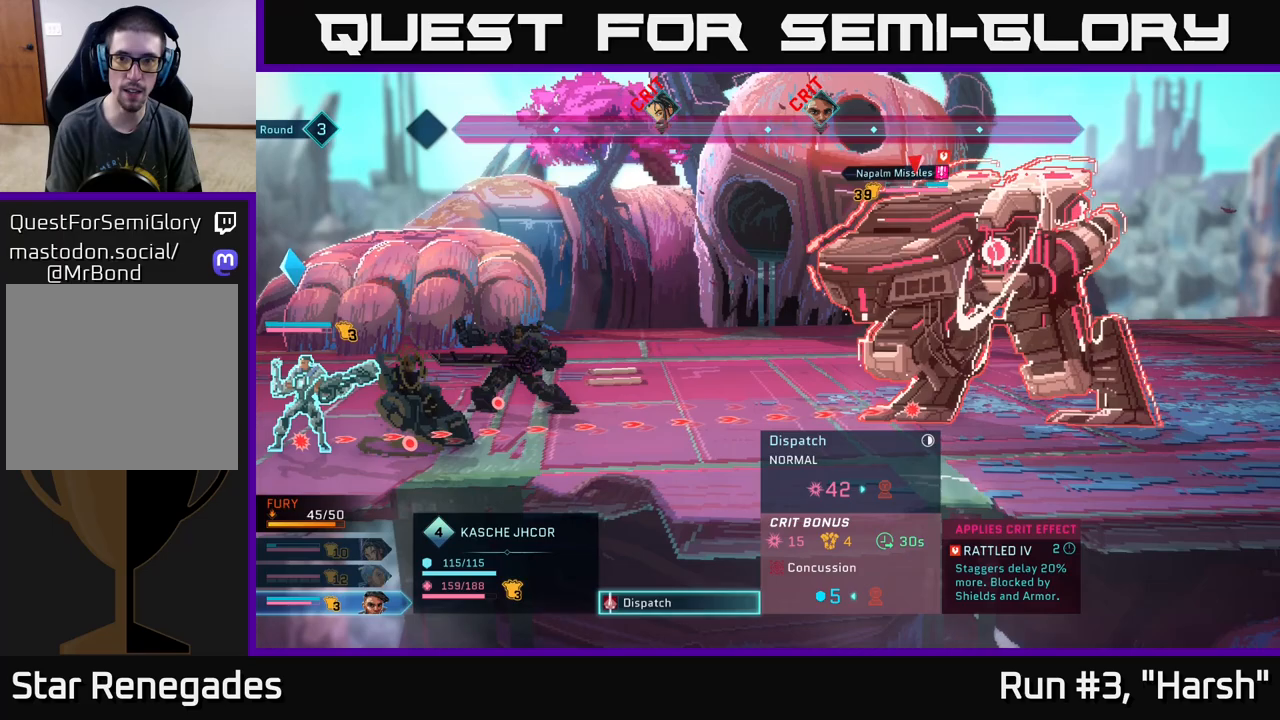
{"buttons": [], "left_stick": "center", "right_stick": "center", "events": []}
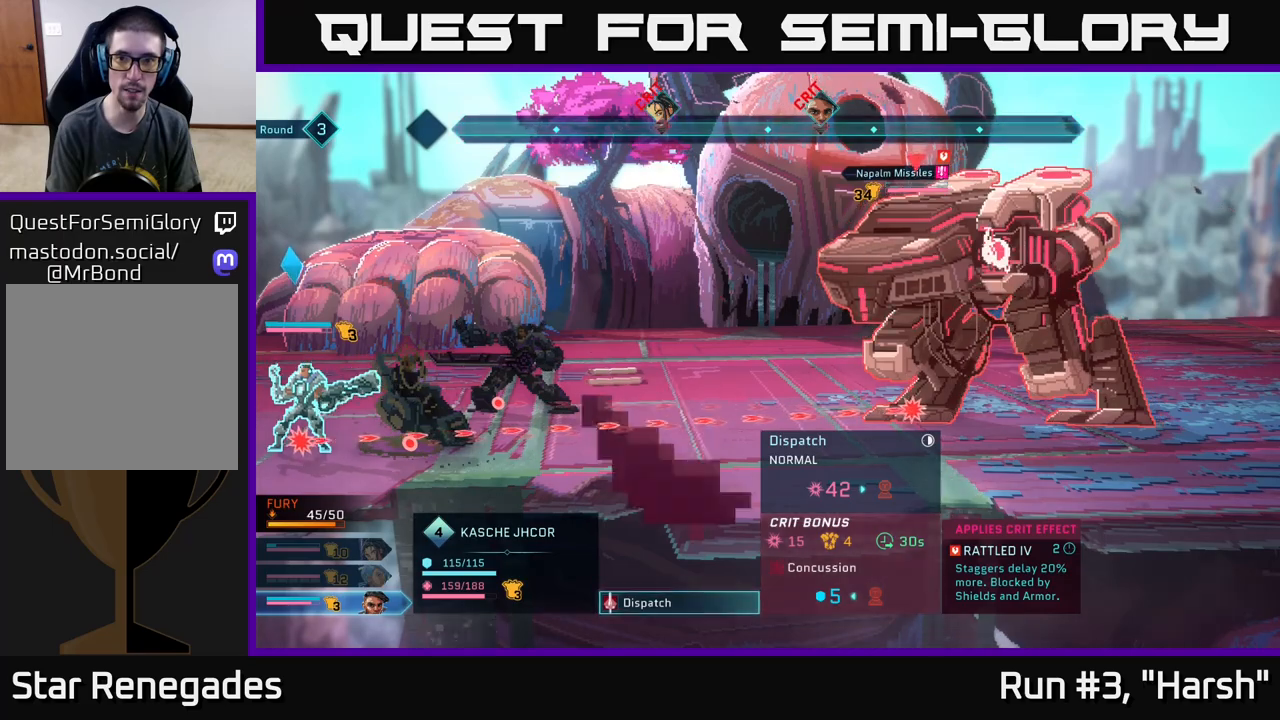
{"buttons": [], "left_stick": "center", "right_stick": "center", "events": []}
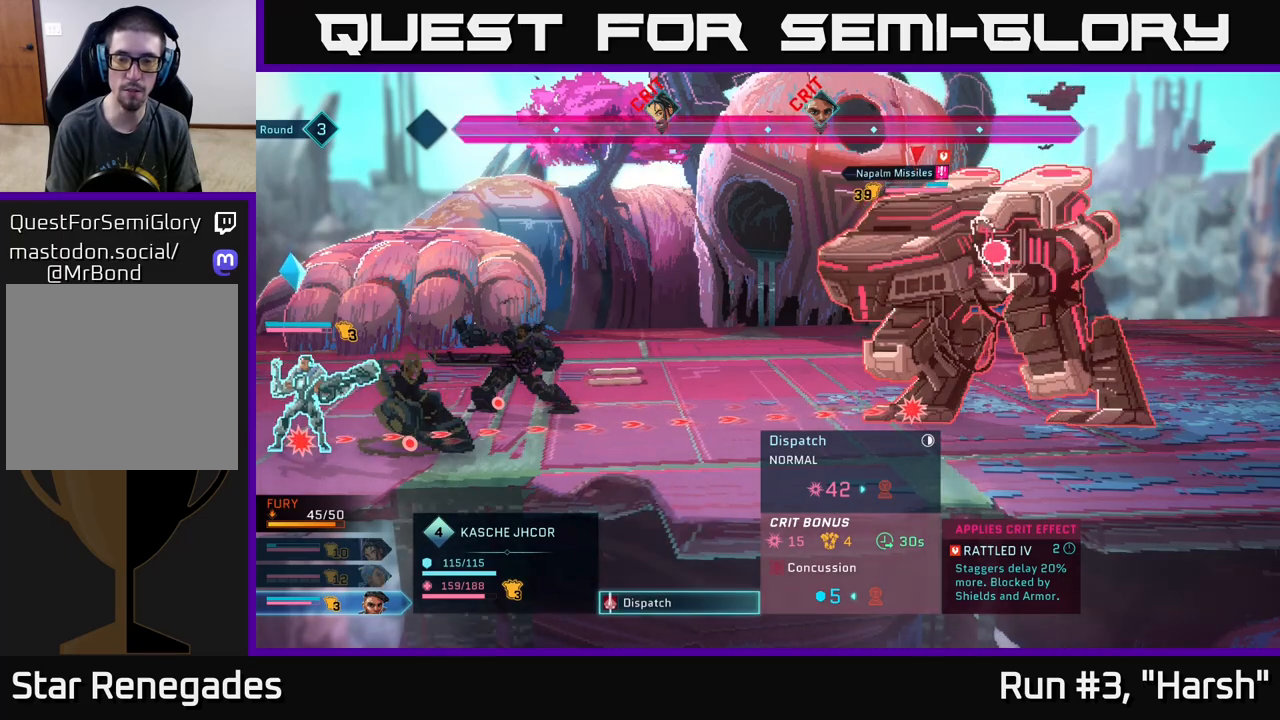
{"buttons": [], "left_stick": "center", "right_stick": "center", "events": []}
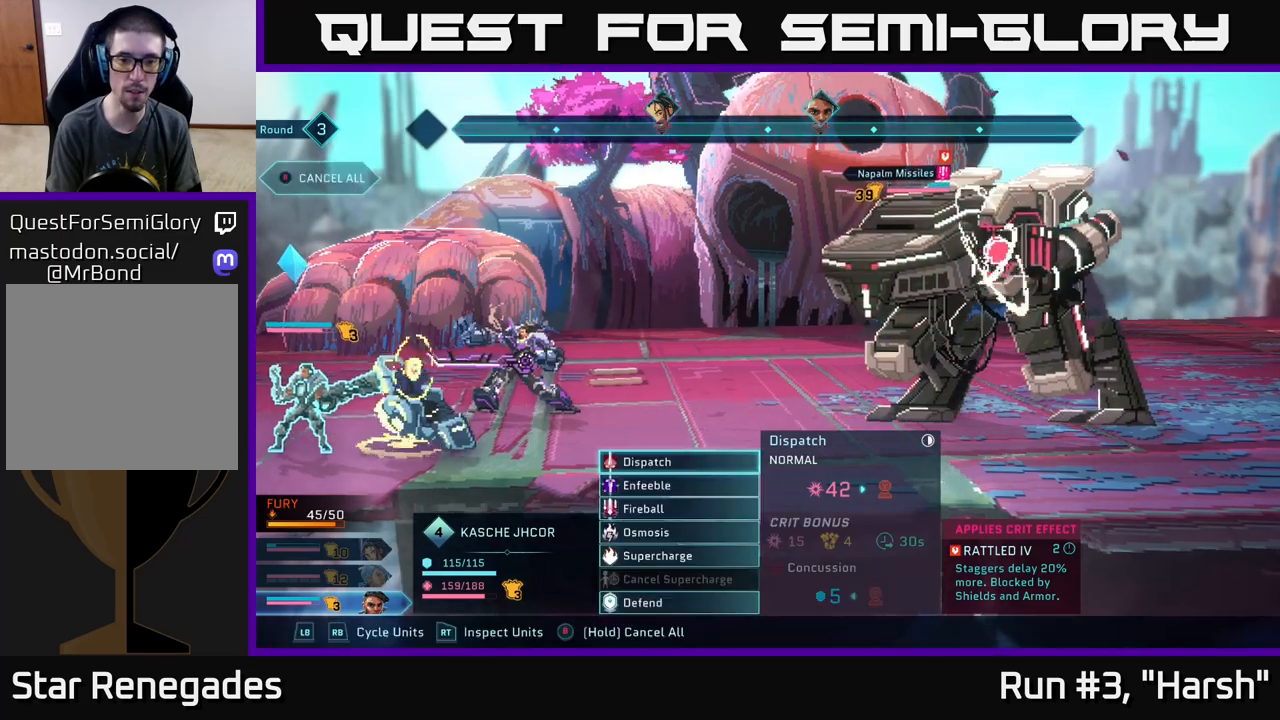
{"buttons": [], "left_stick": "center", "right_stick": "center", "events": [[17, "B", "down"], [117, "B", "up"]]}
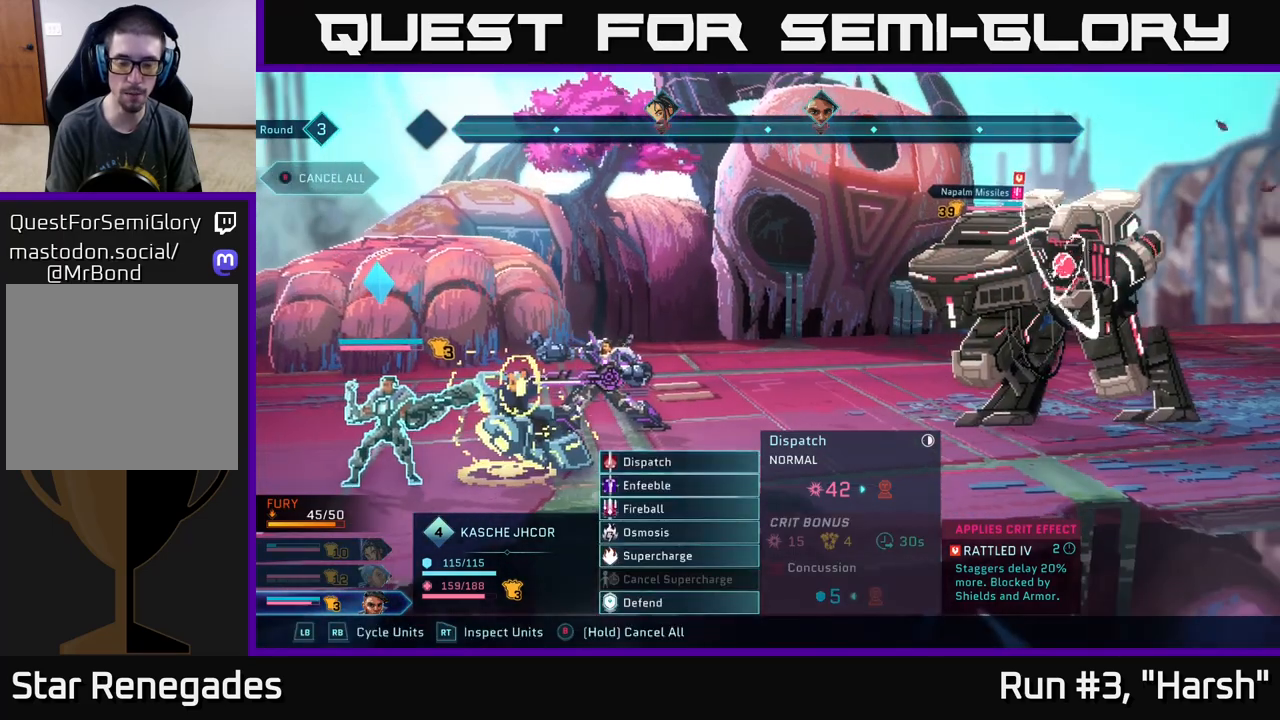
{"buttons": [], "left_stick": "center", "right_stick": "center", "events": []}
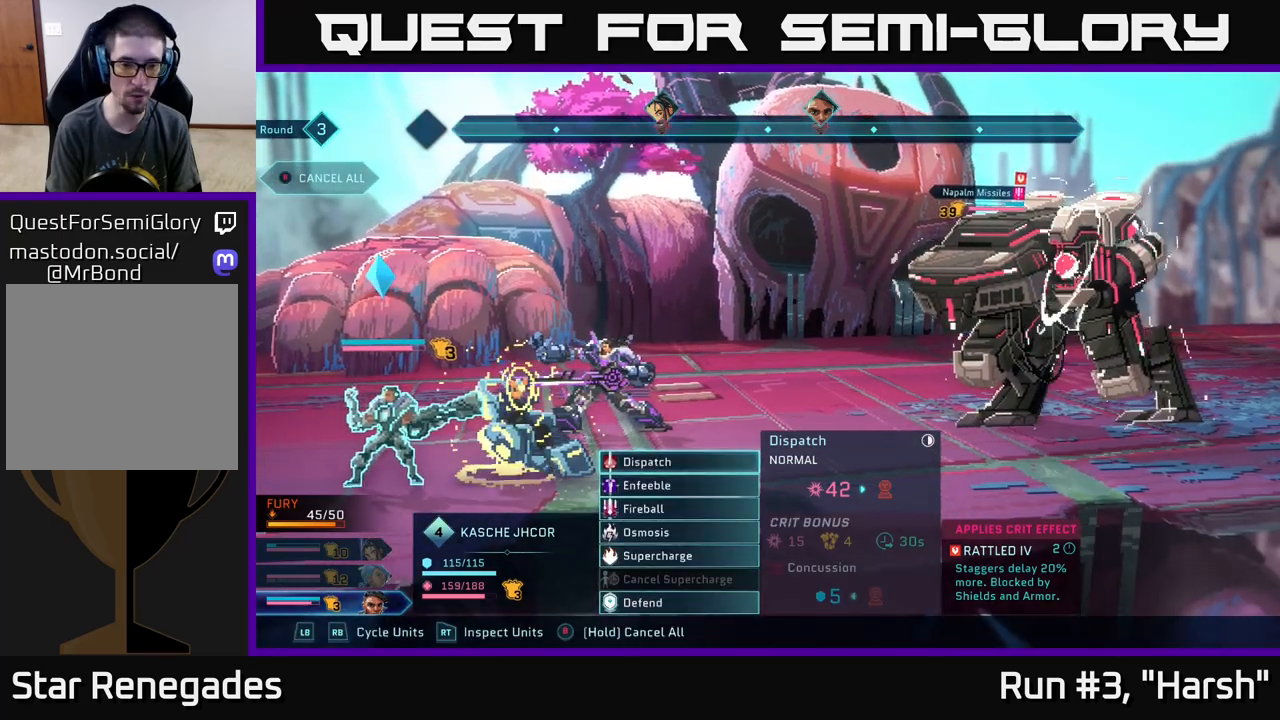
{"buttons": [], "left_stick": "down", "right_stick": "center", "events": [[83, "left_stick", "down"], [300, "left_stick", "center"], [417, "left_stick", "down"]]}
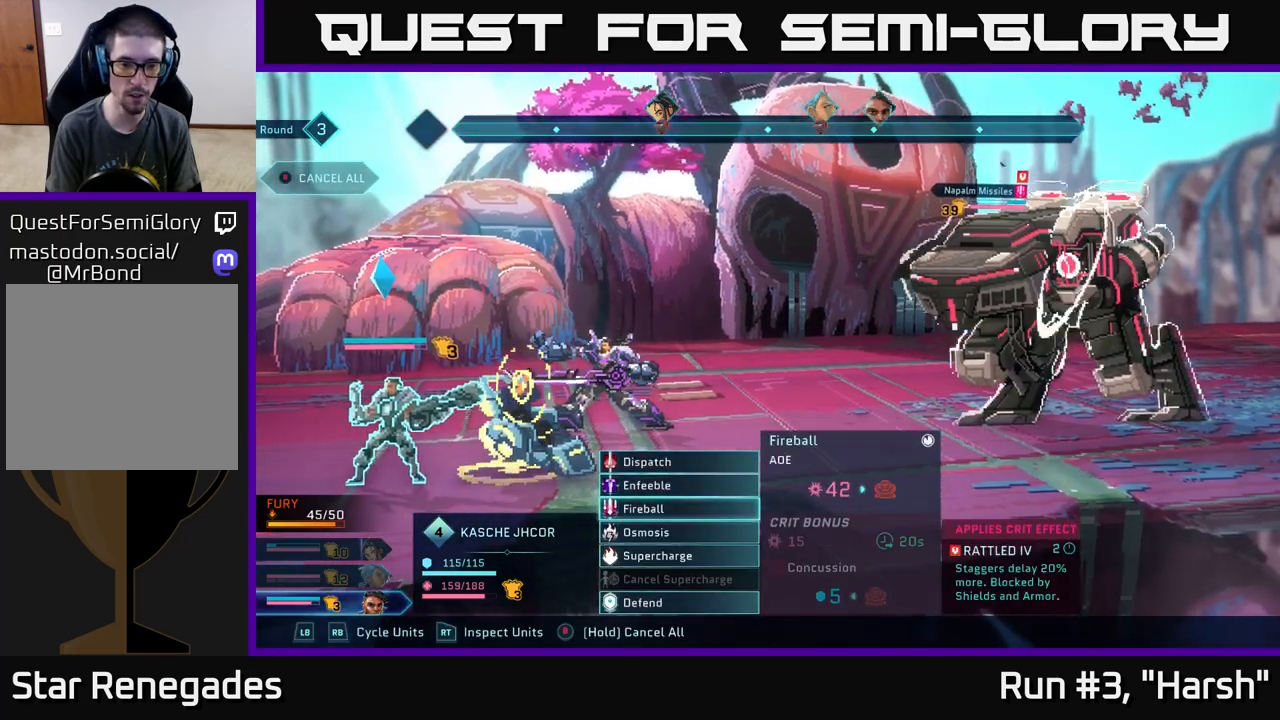
{"buttons": [], "left_stick": "center", "right_stick": "center", "events": [[100, "left_stick", "center"]]}
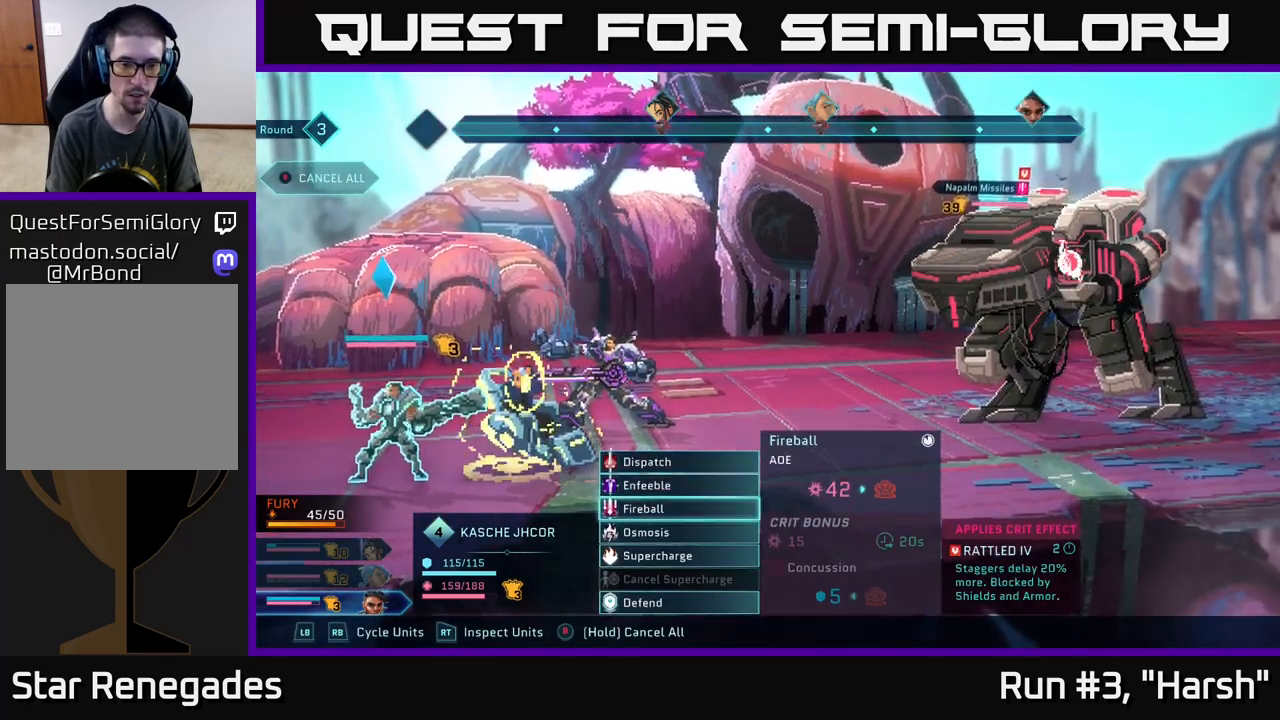
{"buttons": [], "left_stick": "down", "right_stick": "center", "events": [[150, "left_stick", "down"], [333, "left_stick", "center"], [450, "left_stick", "down"]]}
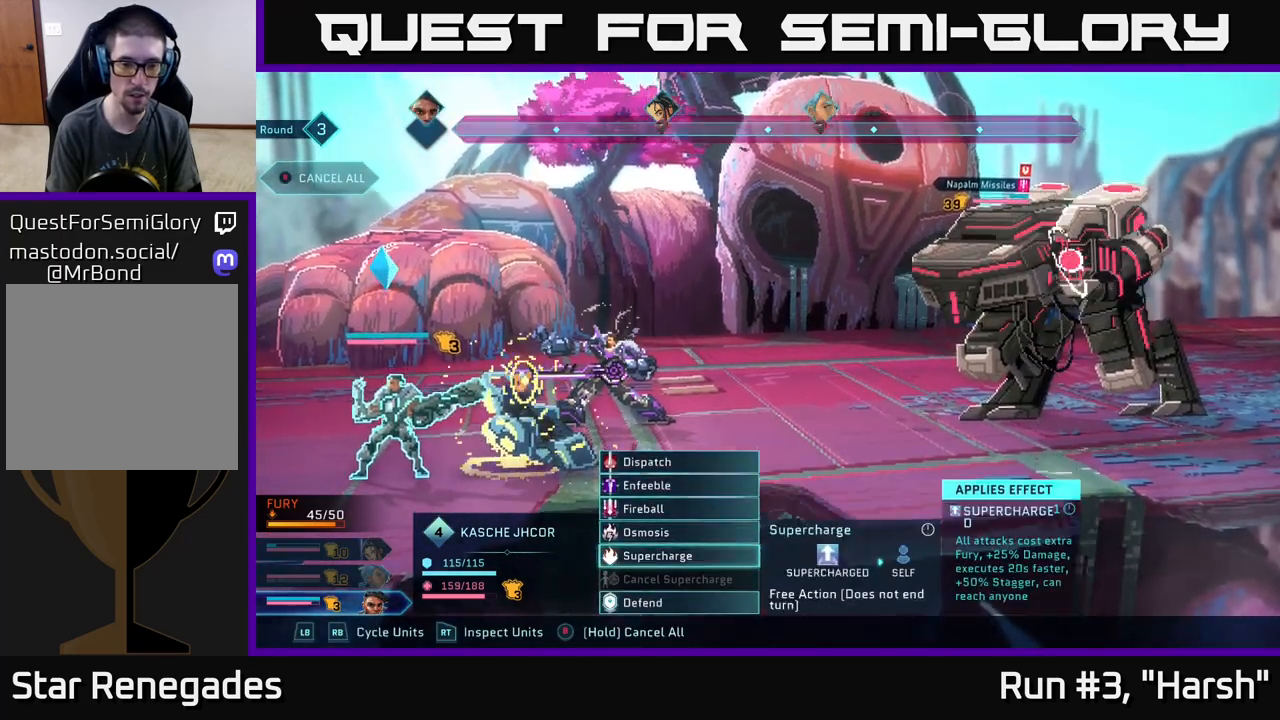
{"buttons": [], "left_stick": "center", "right_stick": "center", "events": [[117, "left_stick", "center"], [167, "left_stick", "up"], [283, "left_stick", "center"], [383, "left_stick", "up"], [500, "left_stick", "center"]]}
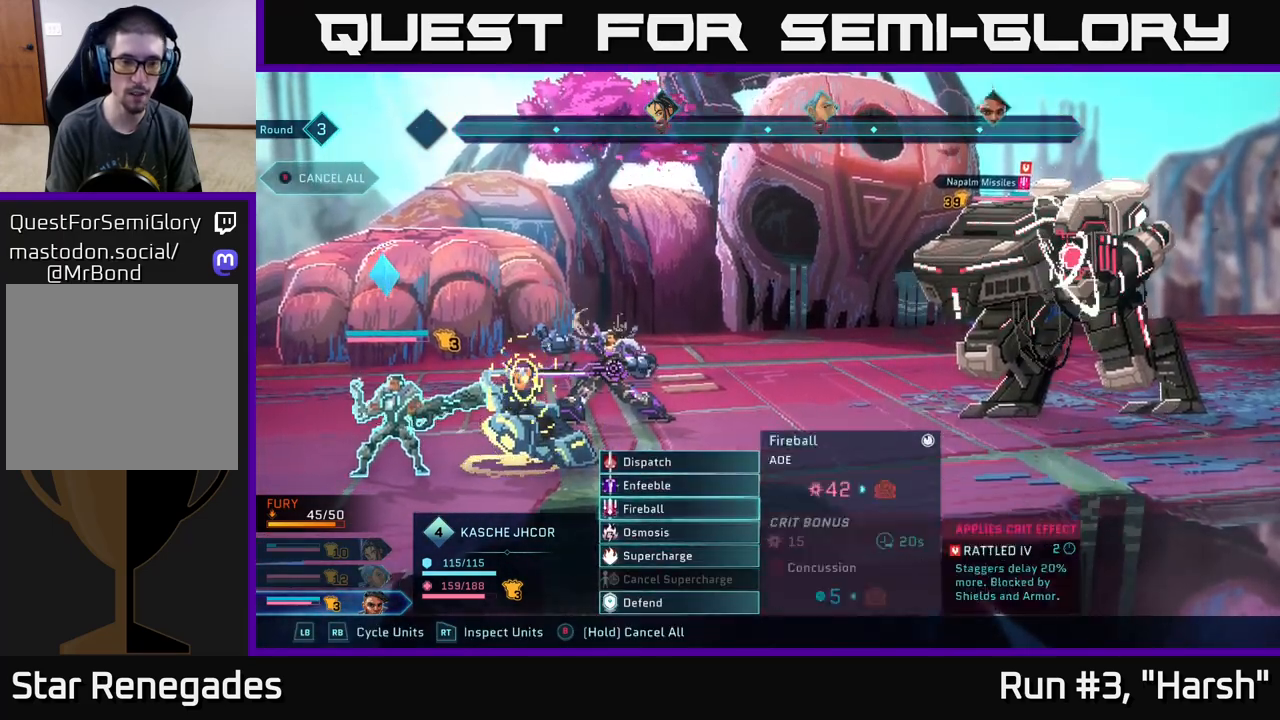
{"buttons": [], "left_stick": "center", "right_stick": "center", "events": [[83, "left_stick", "up"], [183, "left_stick", "center"], [267, "left_stick", "up"], [400, "left_stick", "center"]]}
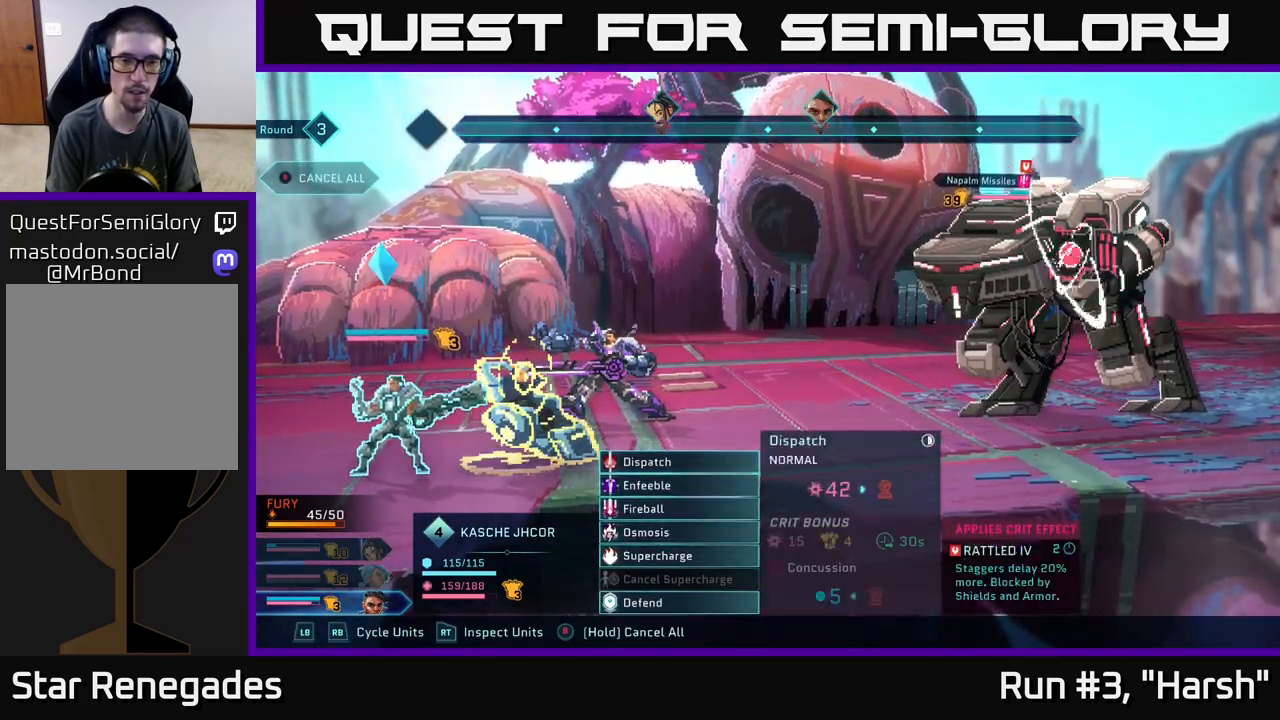
{"buttons": [], "left_stick": "center", "right_stick": "center", "events": [[283, "A", "down"], [400, "A", "up"]]}
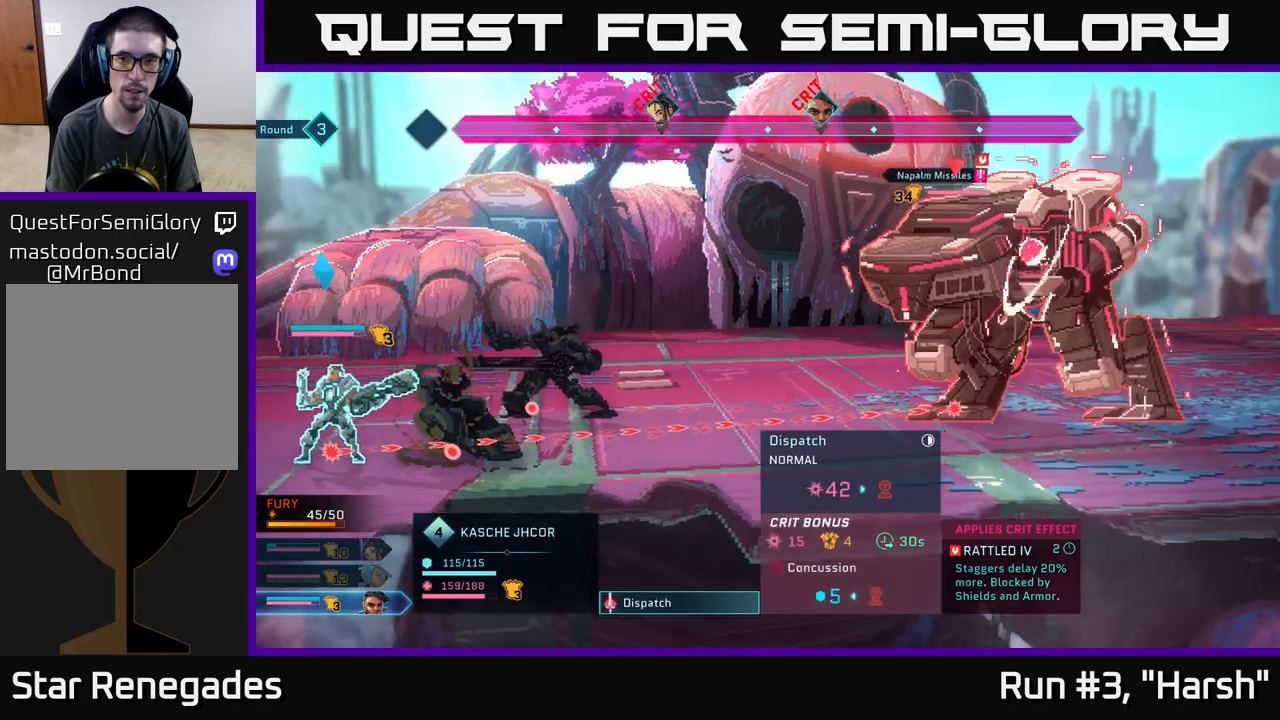
{"buttons": [], "left_stick": "center", "right_stick": "center", "events": [[67, "A", "down"], [167, "A", "up"]]}